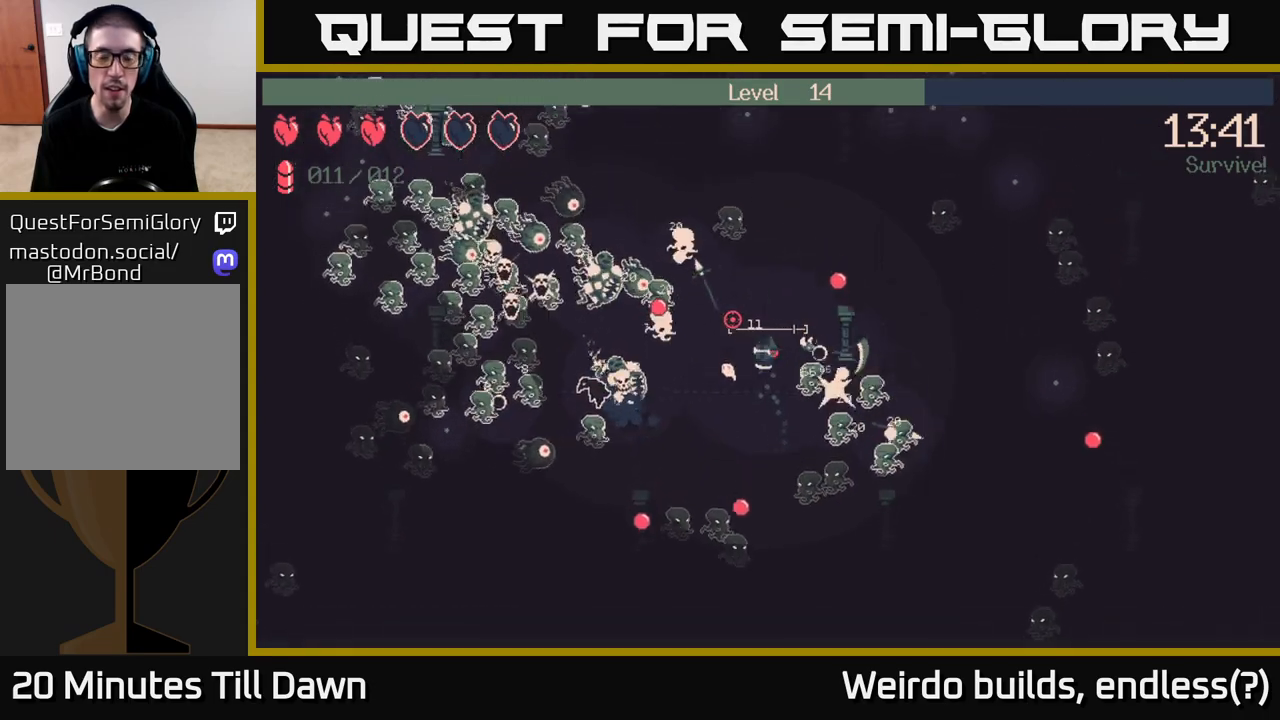
Gameplay with a controller (Xbox layout); each line is a JSON object with the inputs held at the frame after it. "events" lists button and stick changes between this image and that frame as [ms after this image, input, new state], when the widget could be followed in between. Not read: L3 R3.
{"buttons": [], "left_stick": "up-right", "right_stick": "left", "events": [[150, "left_stick", "up-right"], [267, "right_stick", "left"]]}
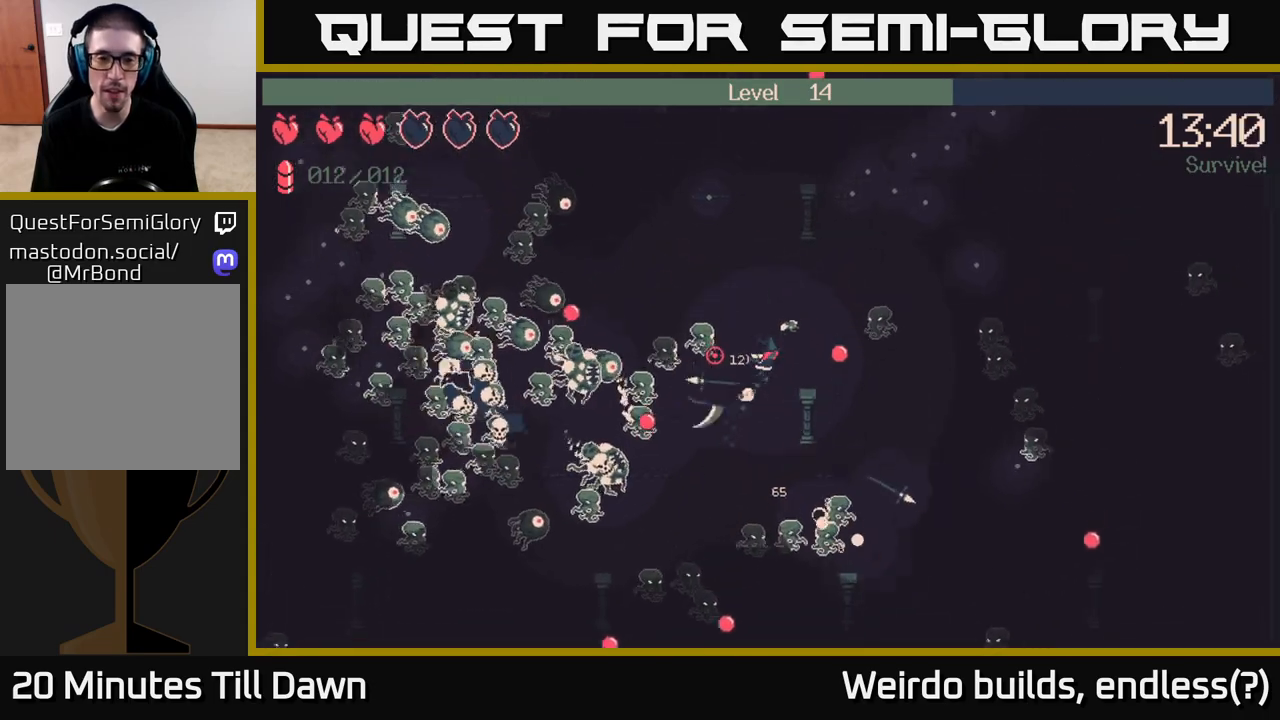
{"buttons": [], "left_stick": "up", "right_stick": "down-left", "events": [[83, "left_stick", "up"], [283, "right_stick", "down-left"]]}
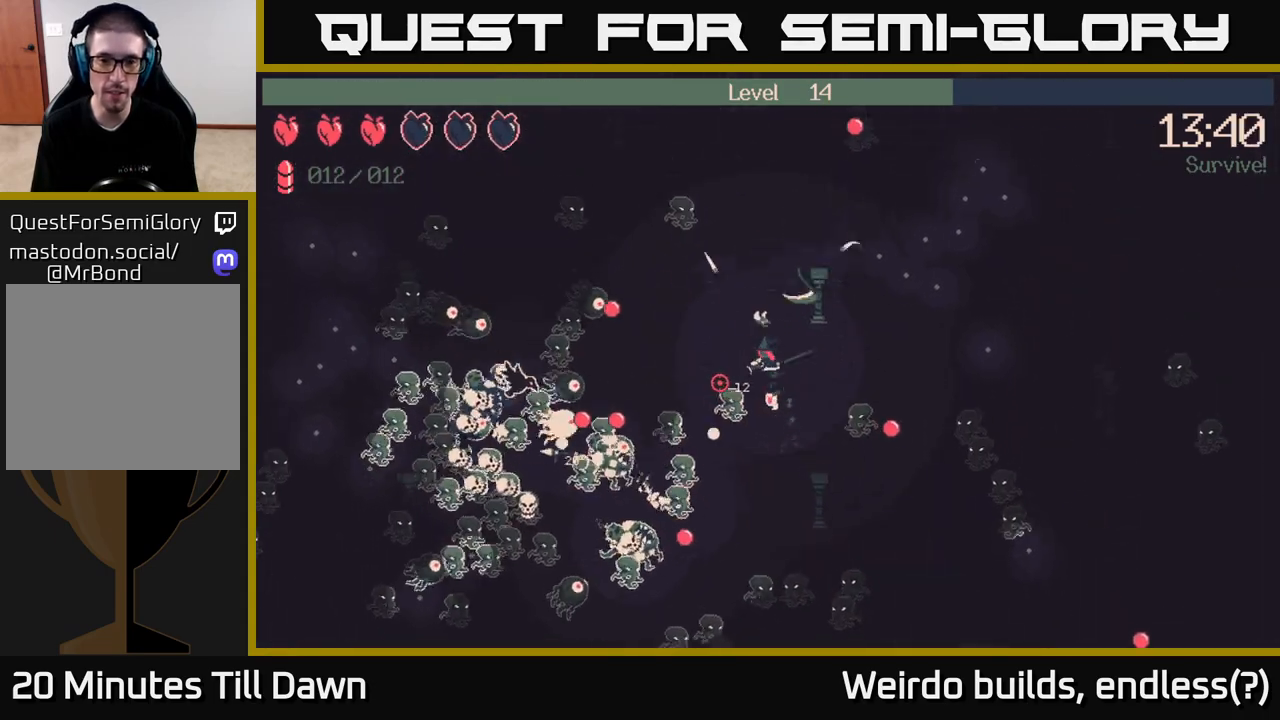
{"buttons": ["R2"], "left_stick": "right", "right_stick": "down-left", "events": [[217, "left_stick", "up-left"], [217, "right_stick", "center"], [383, "R2", "down"], [383, "left_stick", "right"], [383, "right_stick", "down-left"]]}
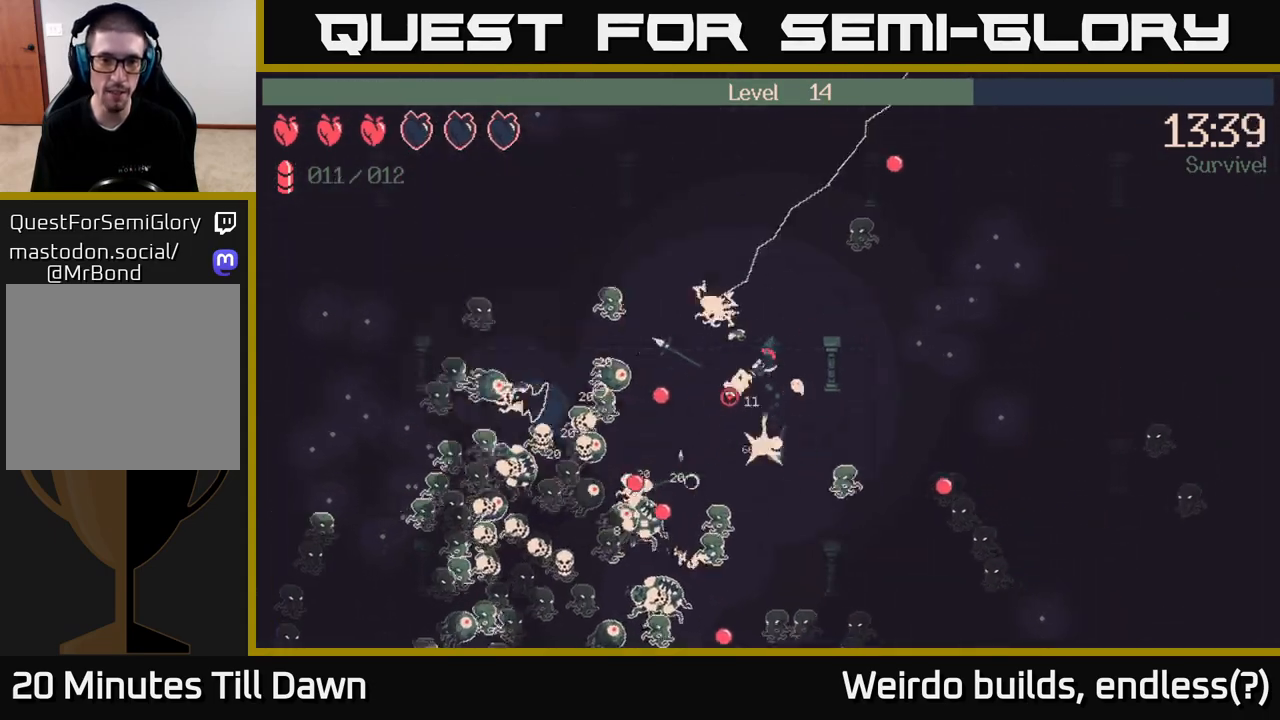
{"buttons": ["R2"], "left_stick": "up", "right_stick": "down-left", "events": [[50, "right_stick", "up-left"], [67, "left_stick", "up-right"], [300, "left_stick", "up-left"], [333, "right_stick", "left"], [467, "left_stick", "up"], [500, "right_stick", "down-left"]]}
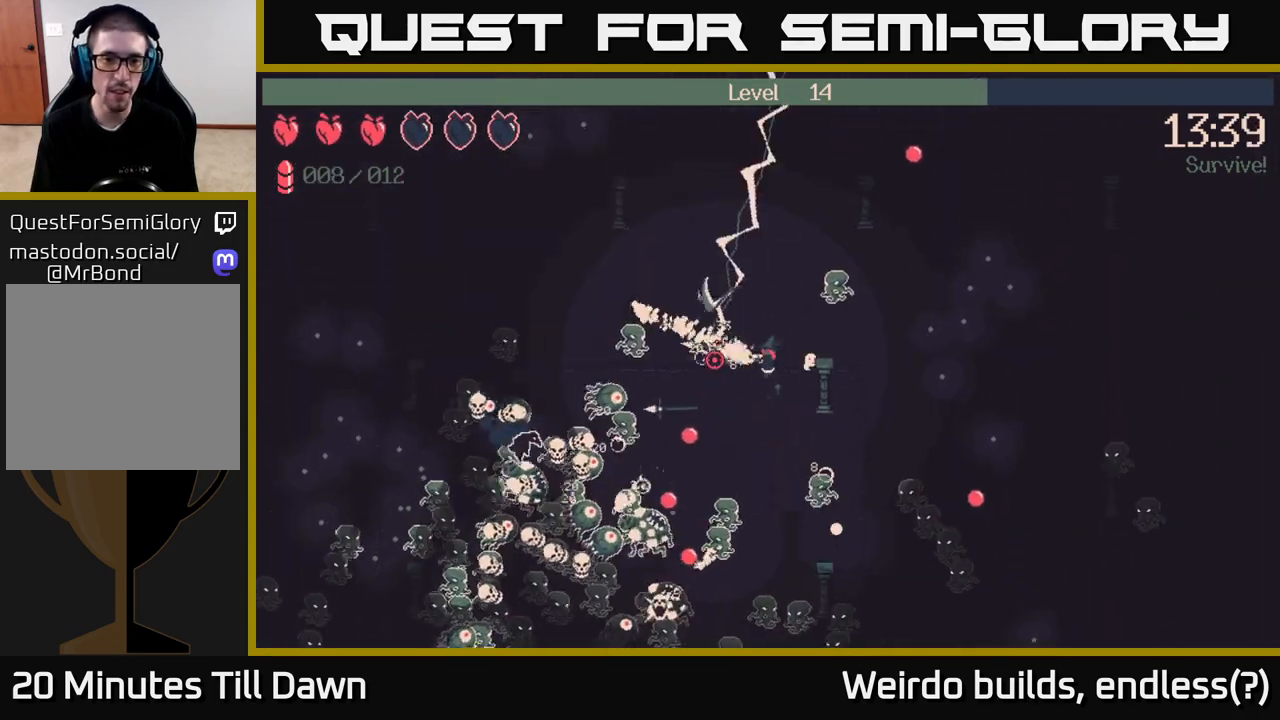
{"buttons": ["R2"], "left_stick": "up-left", "right_stick": "down-left", "events": [[67, "left_stick", "up-left"], [200, "left_stick", "left"], [367, "left_stick", "up-left"]]}
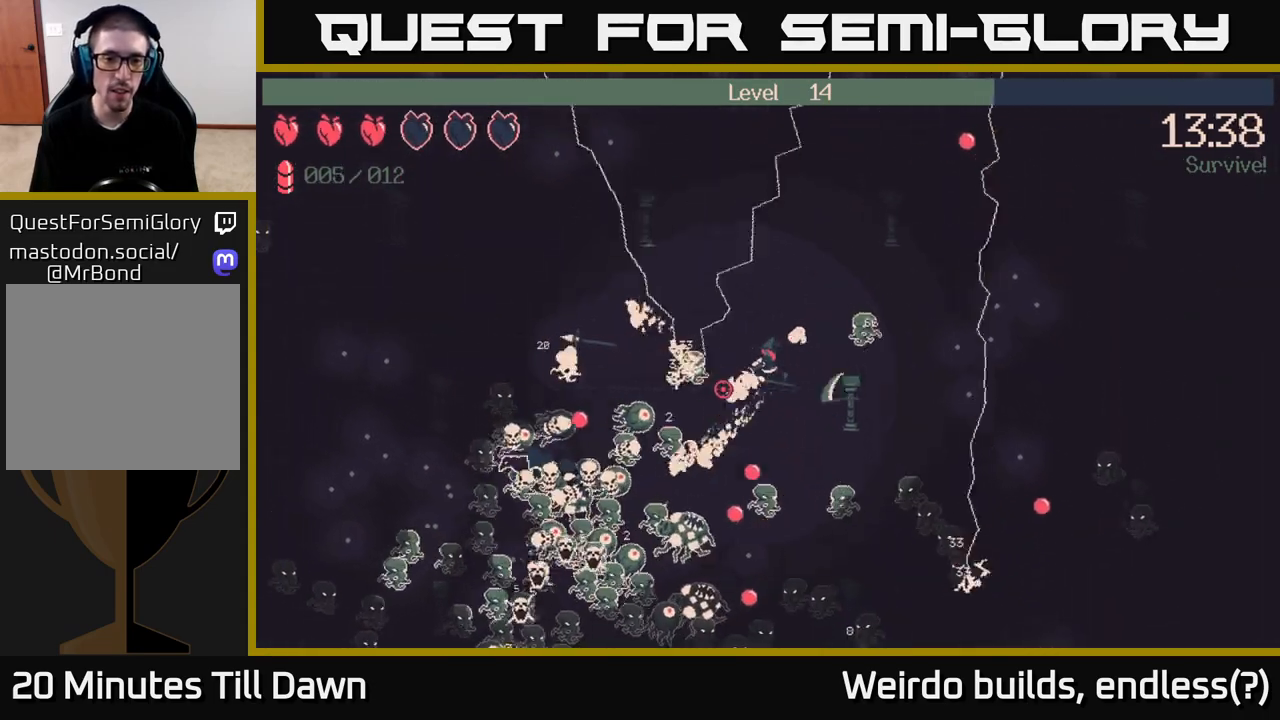
{"buttons": ["R2"], "left_stick": "up-left", "right_stick": "down-left", "events": []}
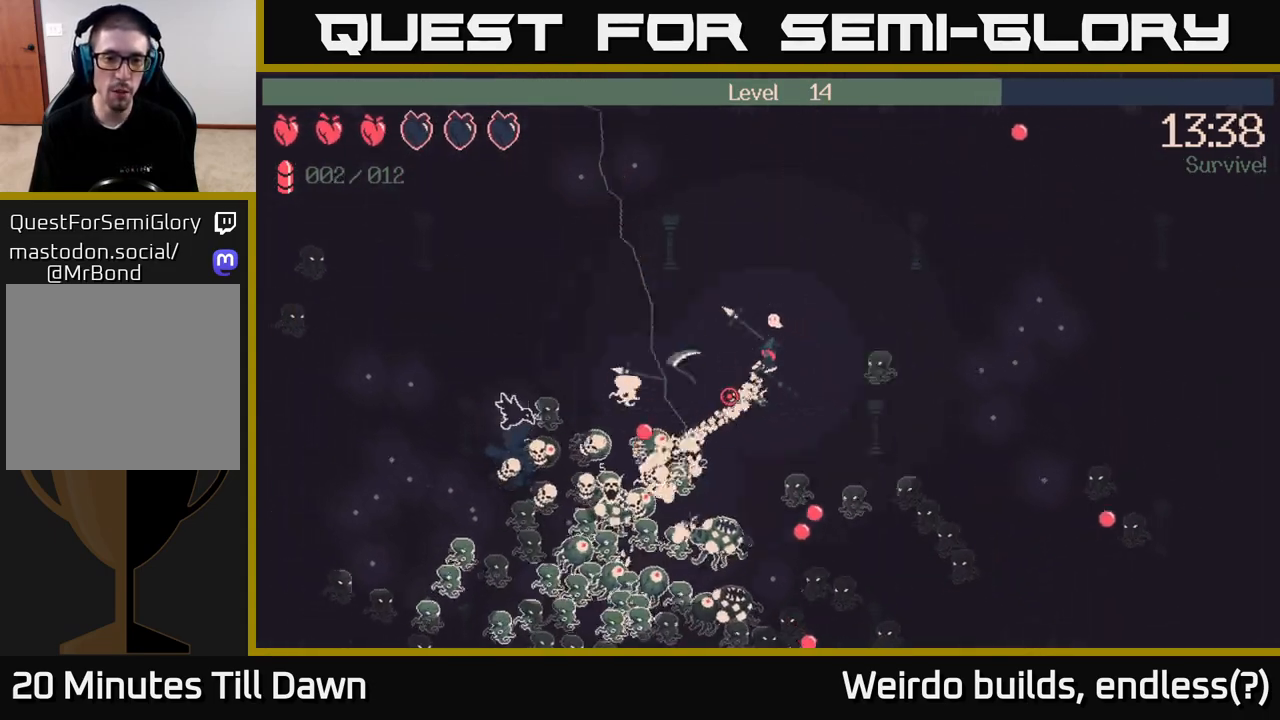
{"buttons": ["R2"], "left_stick": "up-left", "right_stick": "down-left", "events": [[117, "left_stick", "left"], [300, "left_stick", "up-left"]]}
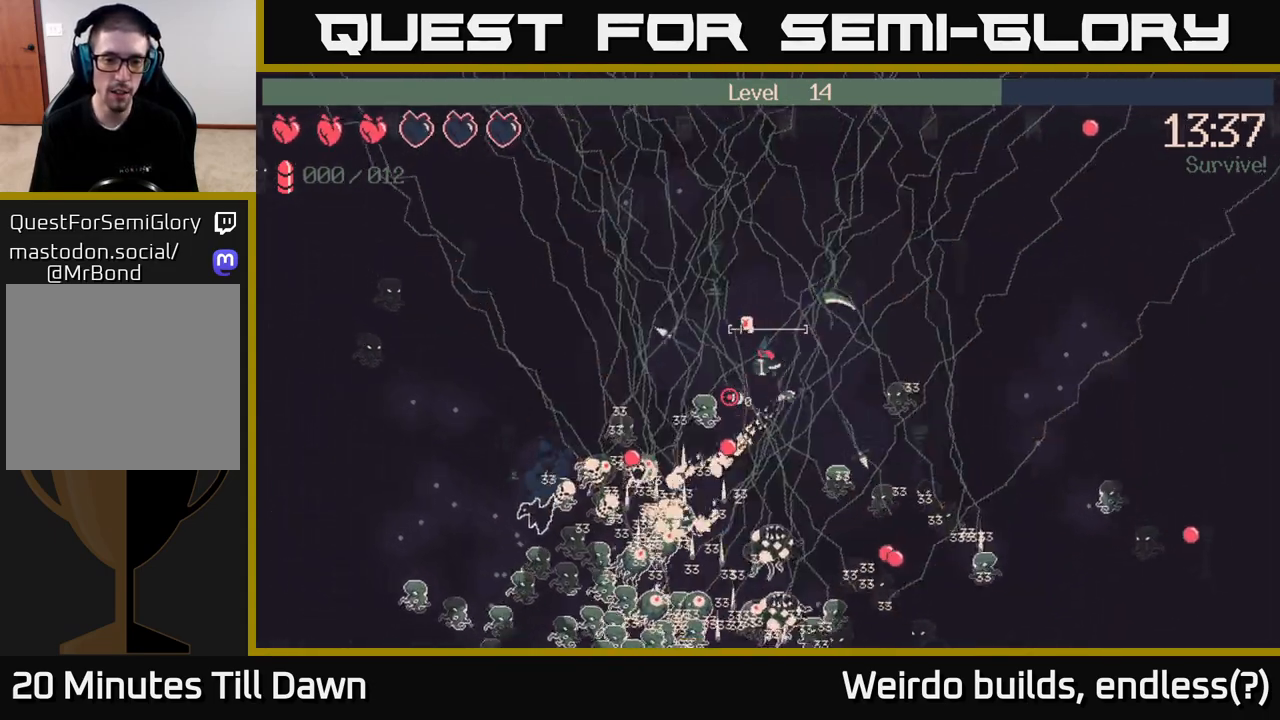
{"buttons": [], "left_stick": "left", "right_stick": "down-left", "events": [[450, "left_stick", "left"], [500, "R2", "up"]]}
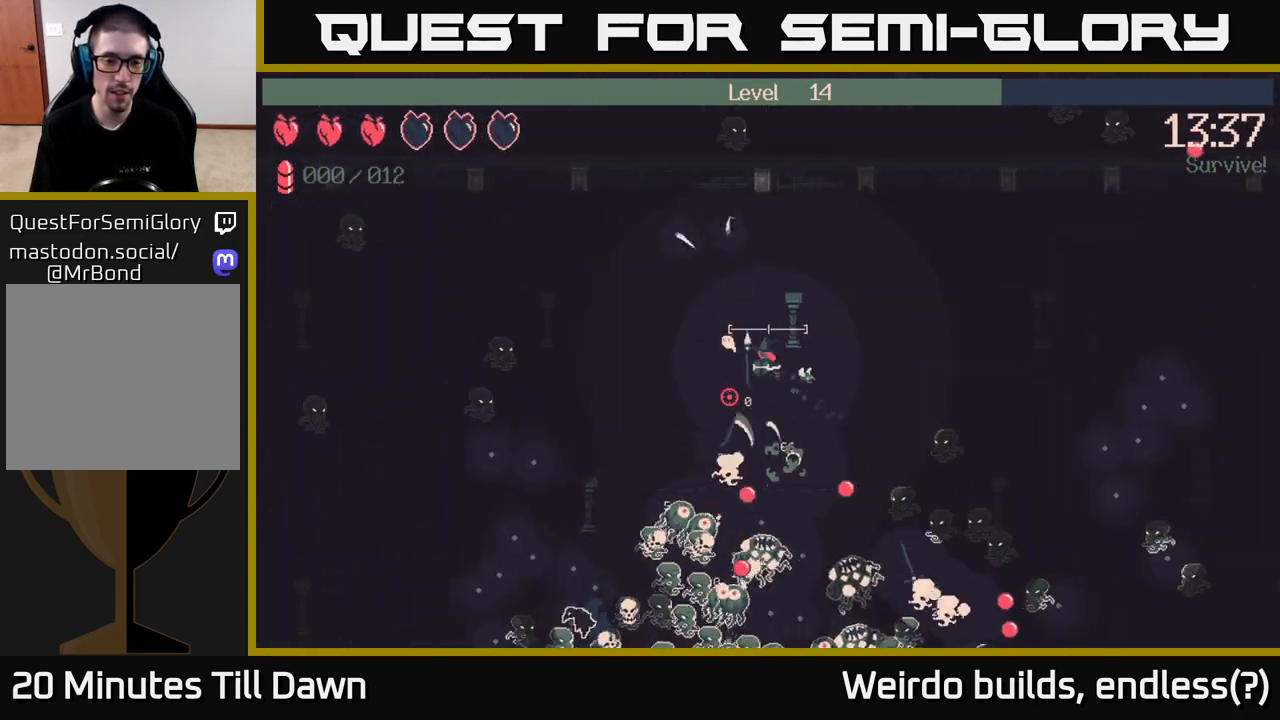
{"buttons": [], "left_stick": "down-left", "right_stick": "down-left", "events": [[100, "left_stick", "down-left"]]}
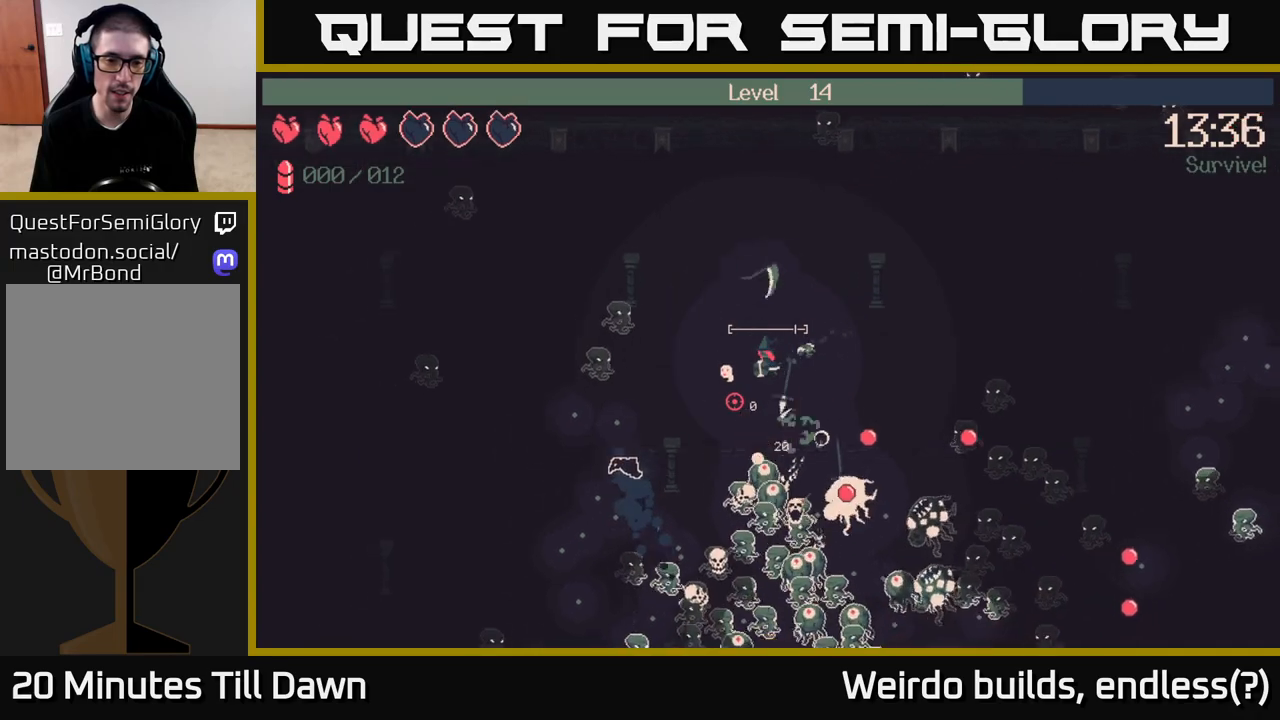
{"buttons": [], "left_stick": "down-left", "right_stick": "down-left", "events": []}
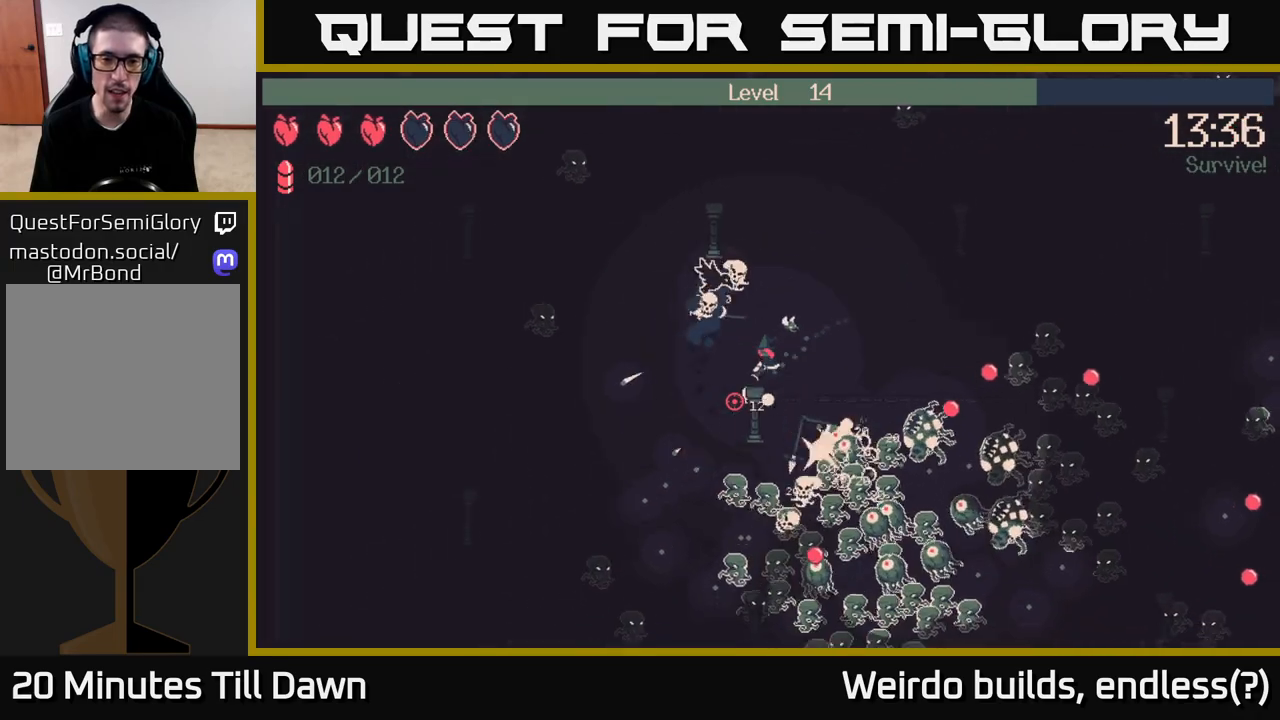
{"buttons": ["R2"], "left_stick": "down-left", "right_stick": "down-right", "events": [[300, "right_stick", "down"], [433, "right_stick", "down-right"], [467, "R2", "down"]]}
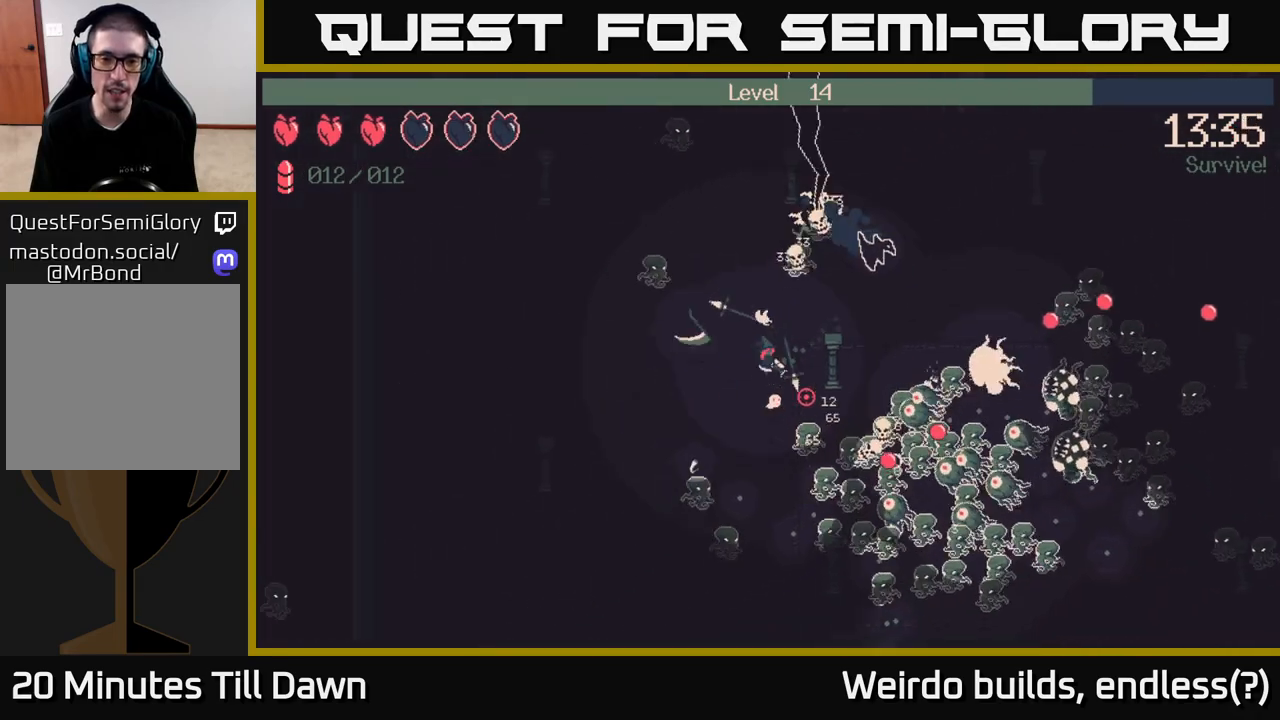
{"buttons": ["R2"], "left_stick": "down-left", "right_stick": "down-right", "events": []}
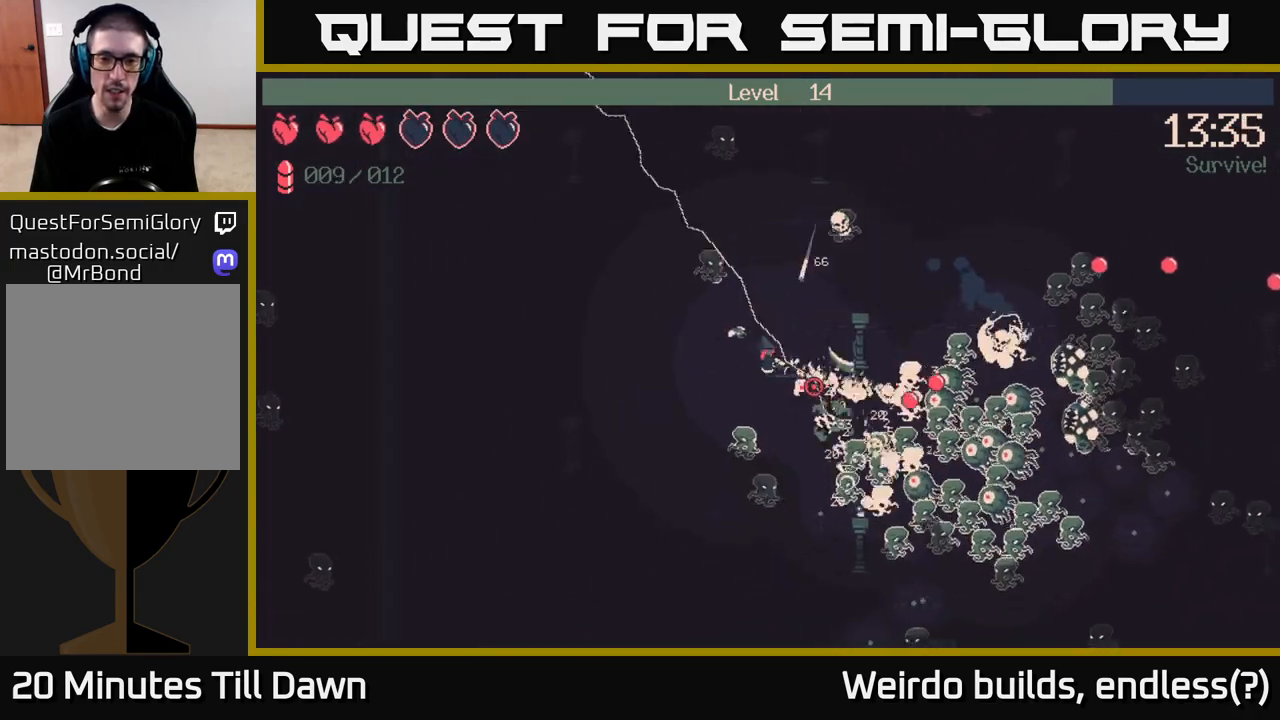
{"buttons": ["R2"], "left_stick": "down", "right_stick": "down-right", "events": [[283, "right_stick", "down"], [433, "right_stick", "down-right"], [500, "left_stick", "down"]]}
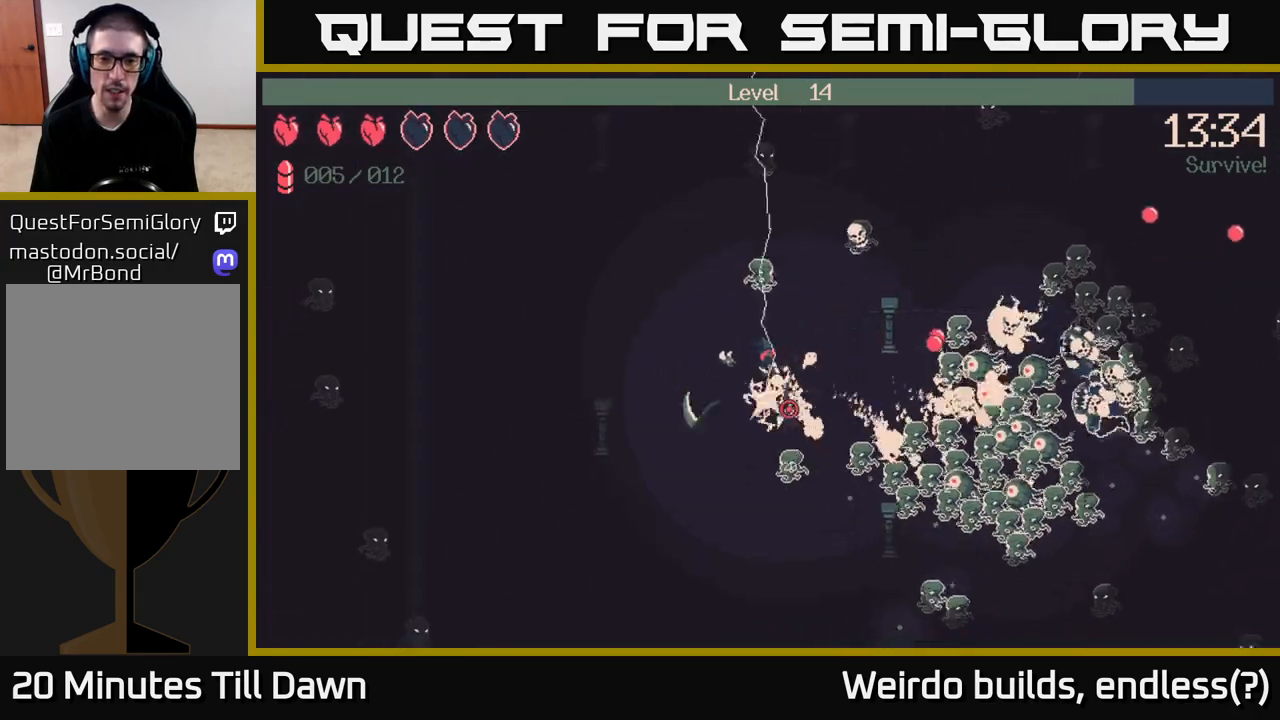
{"buttons": ["R2"], "left_stick": "down", "right_stick": "down-right", "events": [[183, "left_stick", "right"], [267, "left_stick", "up"], [367, "left_stick", "right"], [450, "left_stick", "down"]]}
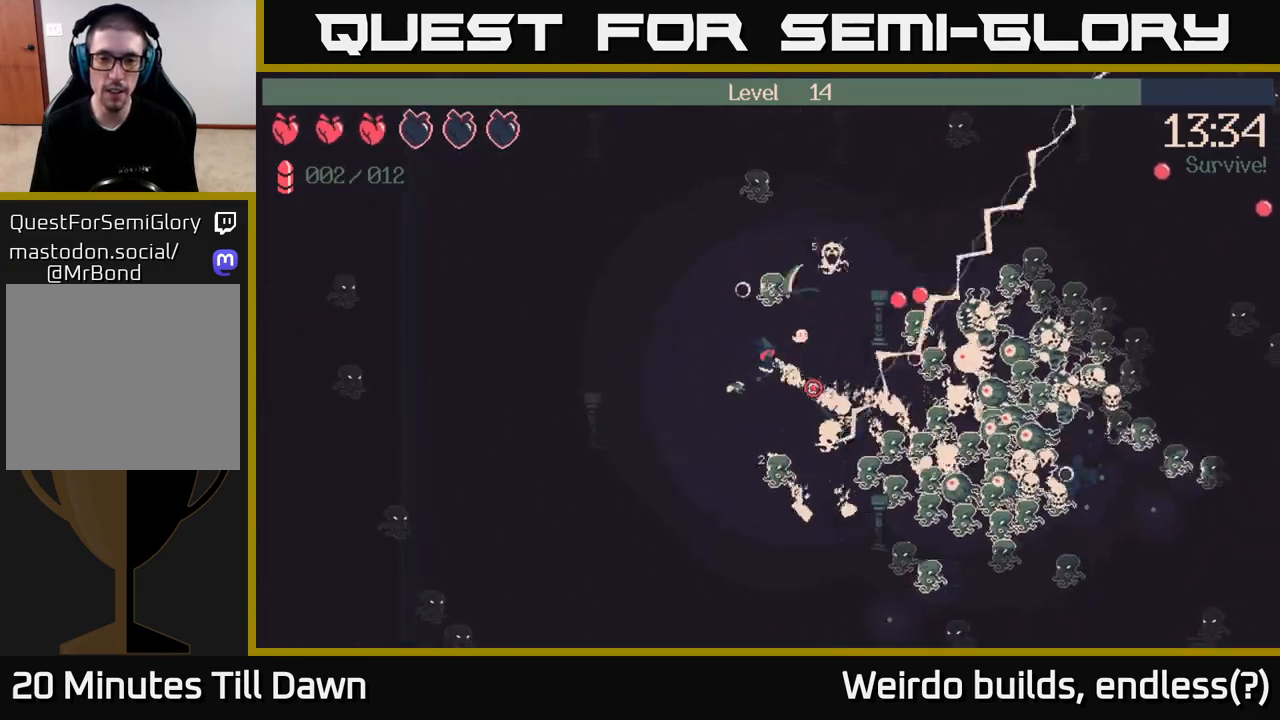
{"buttons": ["R2"], "left_stick": "down-left", "right_stick": "right", "events": [[167, "right_stick", "right"], [267, "left_stick", "down-left"]]}
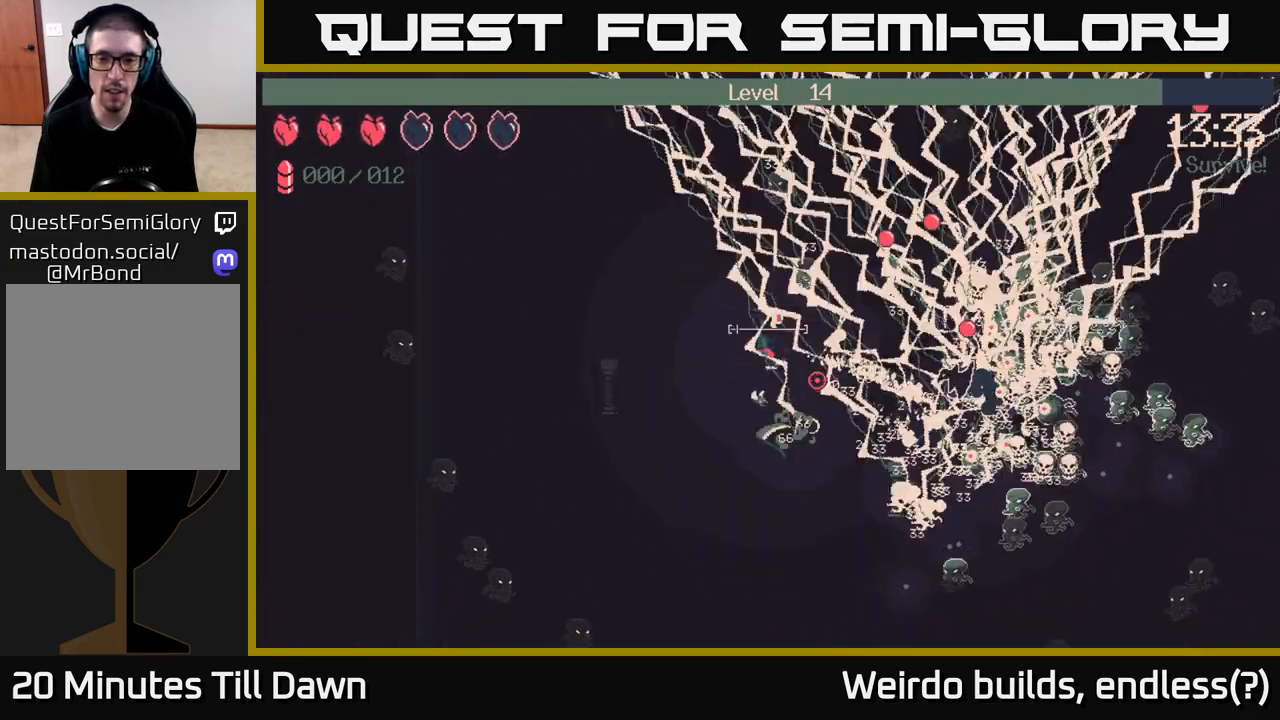
{"buttons": ["R2"], "left_stick": "down", "right_stick": "right", "events": [[300, "left_stick", "down"]]}
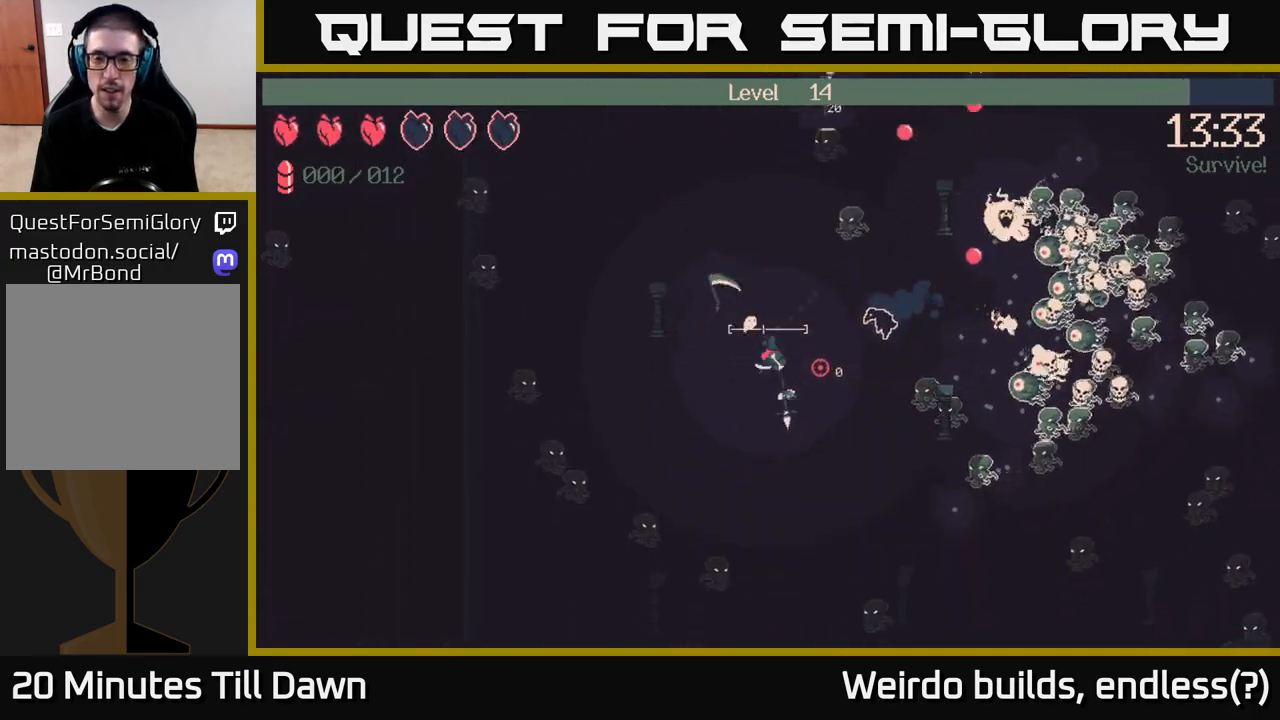
{"buttons": [], "left_stick": "down", "right_stick": "center", "events": [[33, "left_stick", "down-right"], [50, "R2", "up"], [333, "right_stick", "center"], [483, "left_stick", "down"]]}
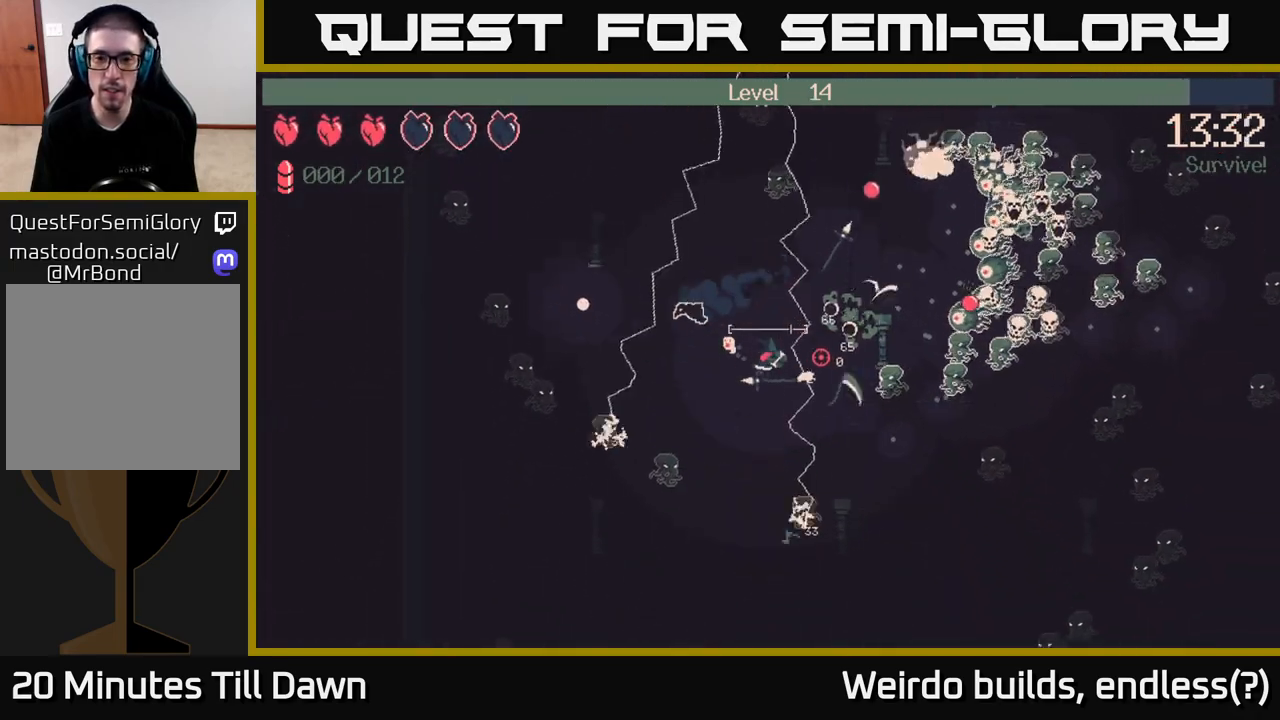
{"buttons": ["R2"], "left_stick": "right", "right_stick": "up-right", "events": [[33, "right_stick", "right"], [50, "R2", "down"], [183, "left_stick", "down-right"], [367, "left_stick", "right"], [417, "right_stick", "up-right"]]}
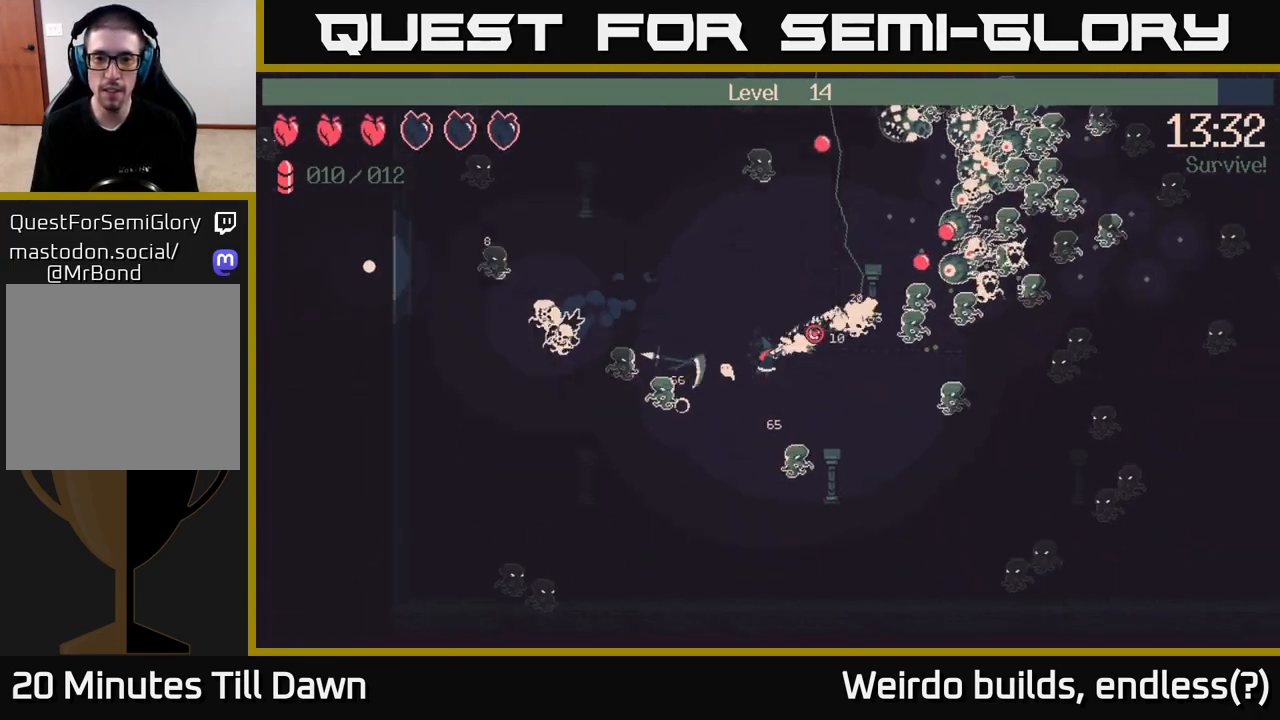
{"buttons": ["R2"], "left_stick": "right", "right_stick": "up-right", "events": []}
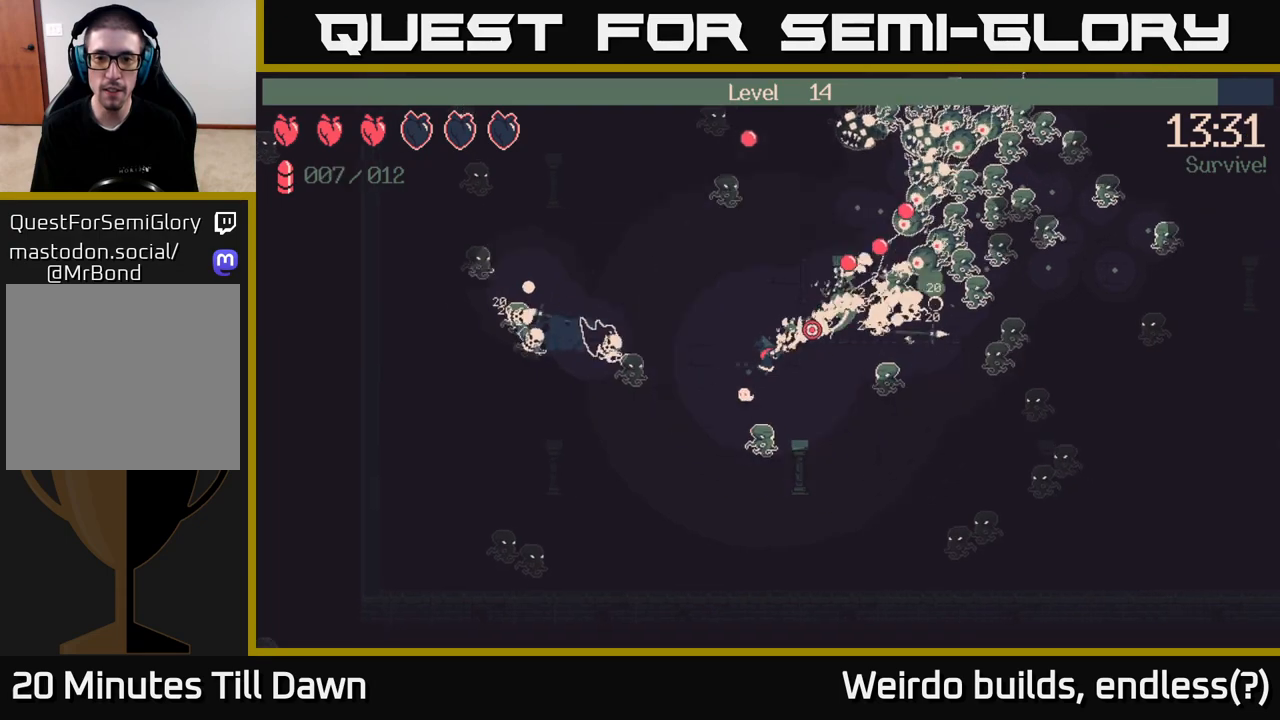
{"buttons": ["R2"], "left_stick": "right", "right_stick": "up-right", "events": []}
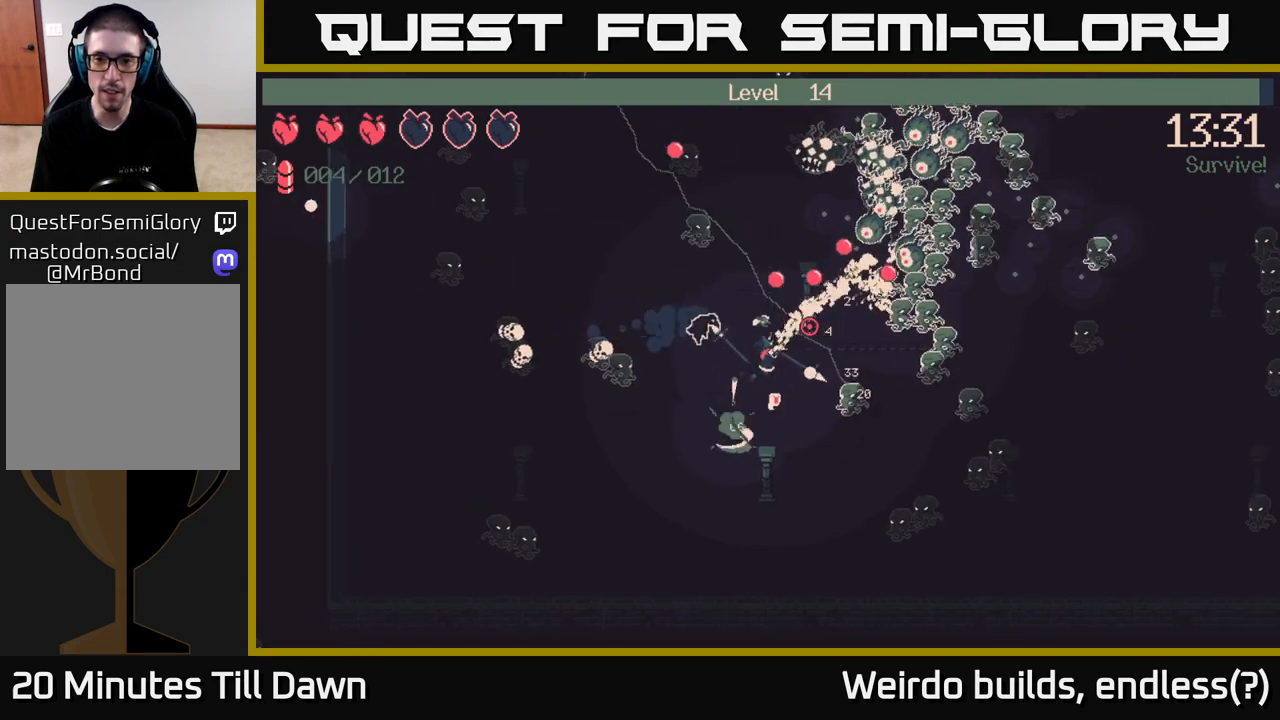
{"buttons": ["R2"], "left_stick": "right", "right_stick": "up-right", "events": []}
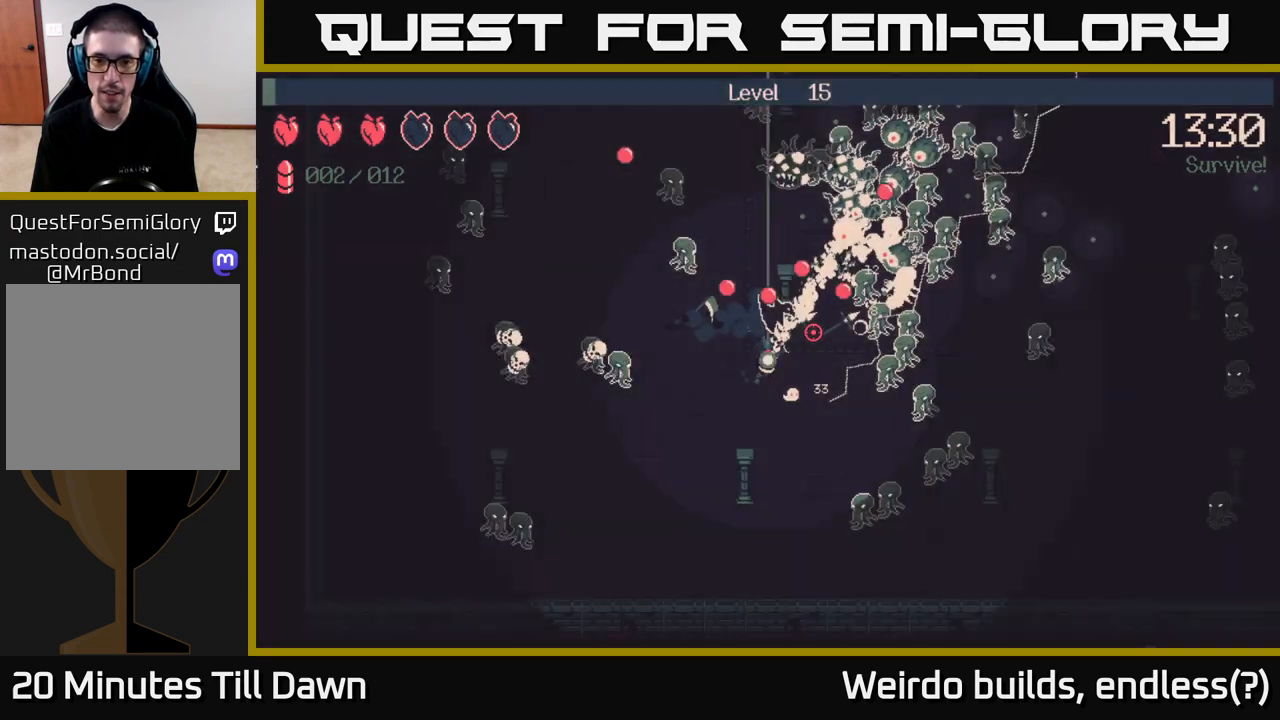
{"buttons": ["R2"], "left_stick": "center", "right_stick": "up-right", "events": [[100, "left_stick", "down-right"], [283, "left_stick", "center"]]}
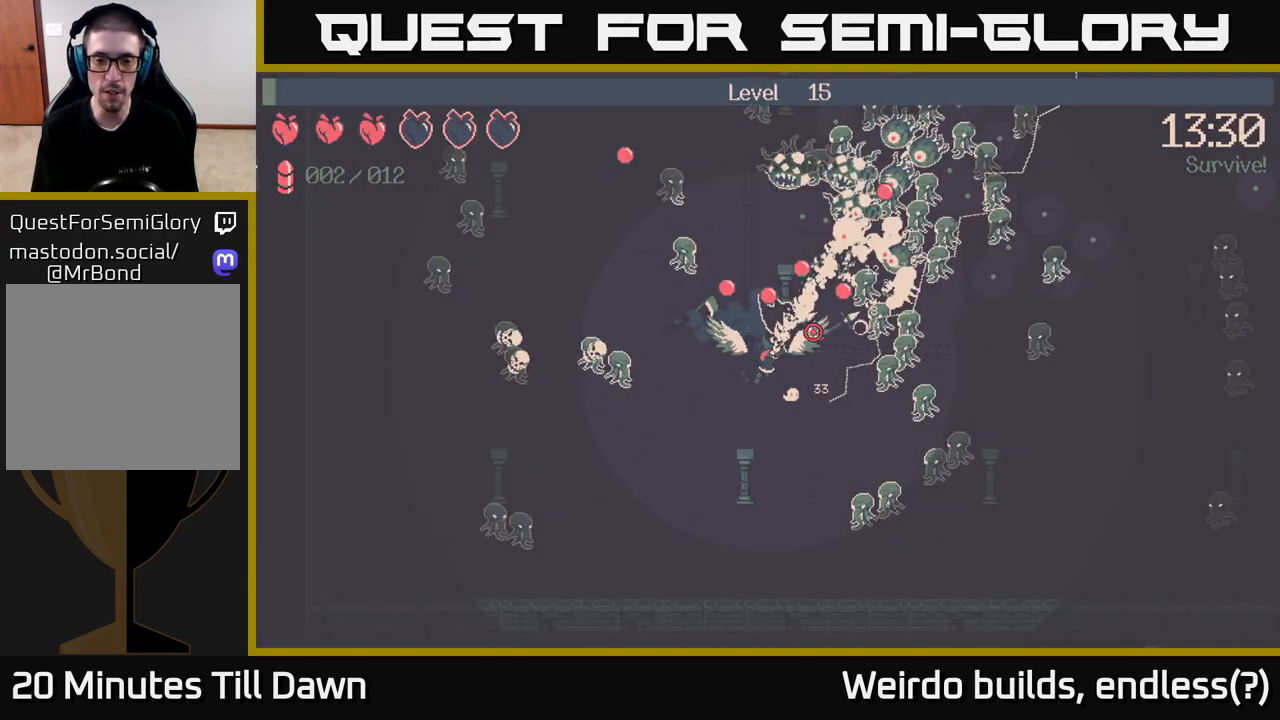
{"buttons": [], "left_stick": "center", "right_stick": "center", "events": [[33, "R2", "up"], [67, "right_stick", "center"]]}
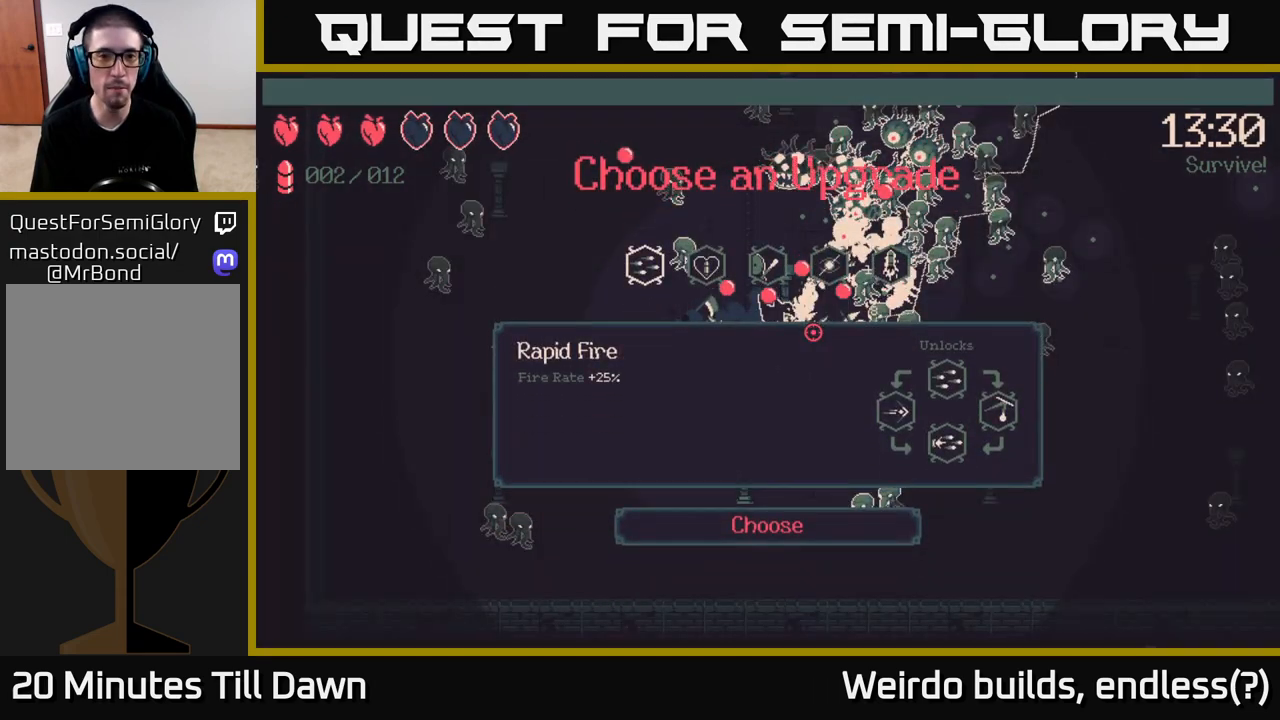
{"buttons": [], "left_stick": "center", "right_stick": "center", "events": [[83, "DPAD_RIGHT", "down"], [150, "DPAD_RIGHT", "up"], [250, "DPAD_RIGHT", "down"], [317, "DPAD_RIGHT", "up"], [417, "DPAD_RIGHT", "down"], [500, "DPAD_RIGHT", "up"]]}
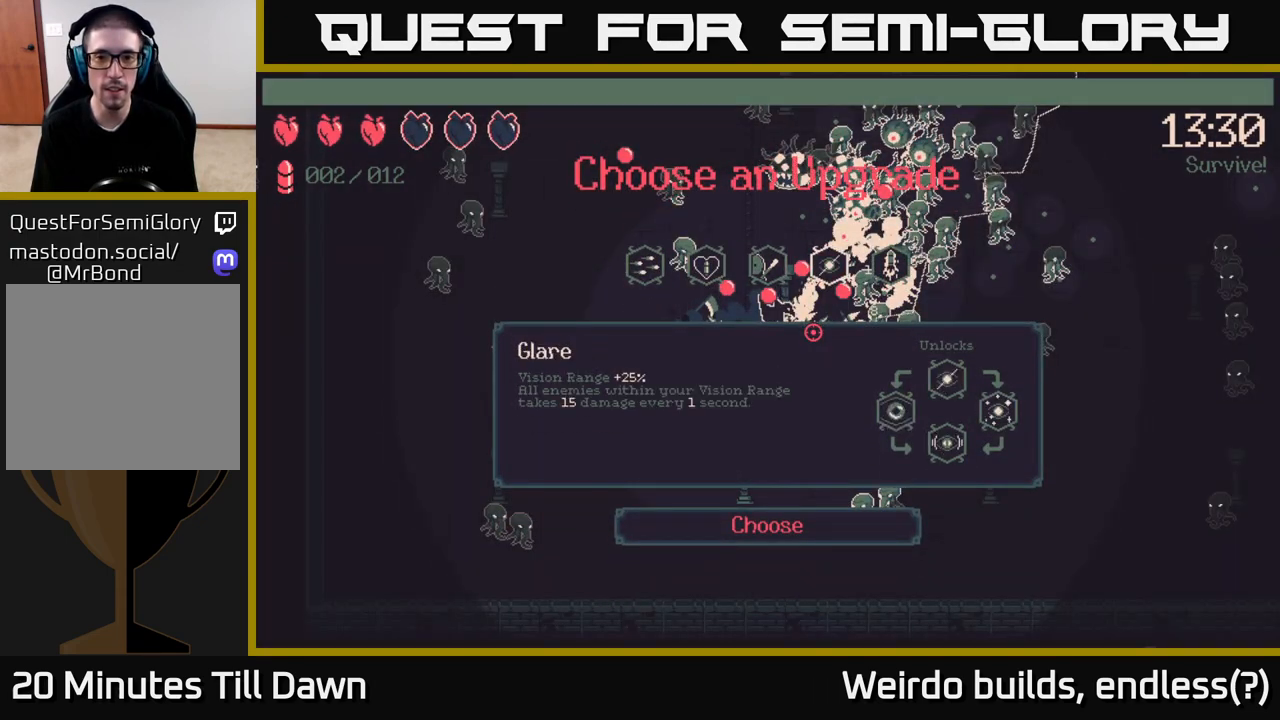
{"buttons": [], "left_stick": "center", "right_stick": "center", "events": [[350, "DPAD_RIGHT", "down"], [467, "DPAD_RIGHT", "up"]]}
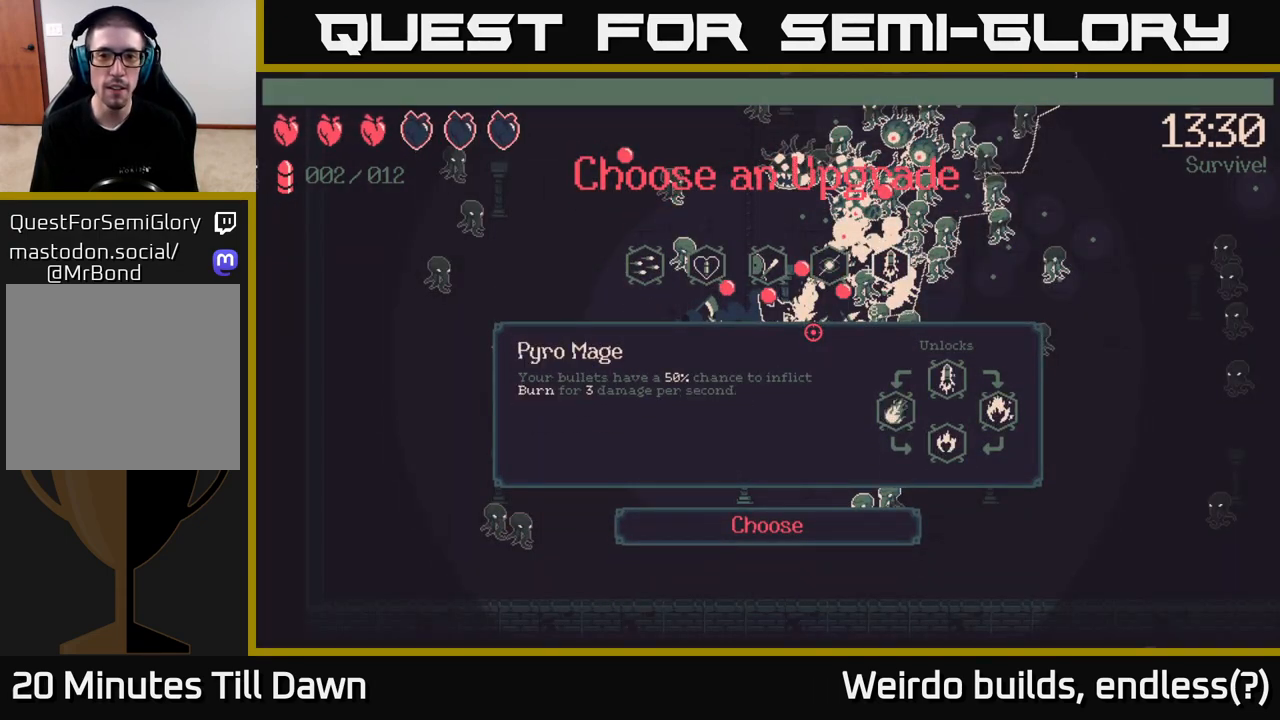
{"buttons": [], "left_stick": "center", "right_stick": "center", "events": []}
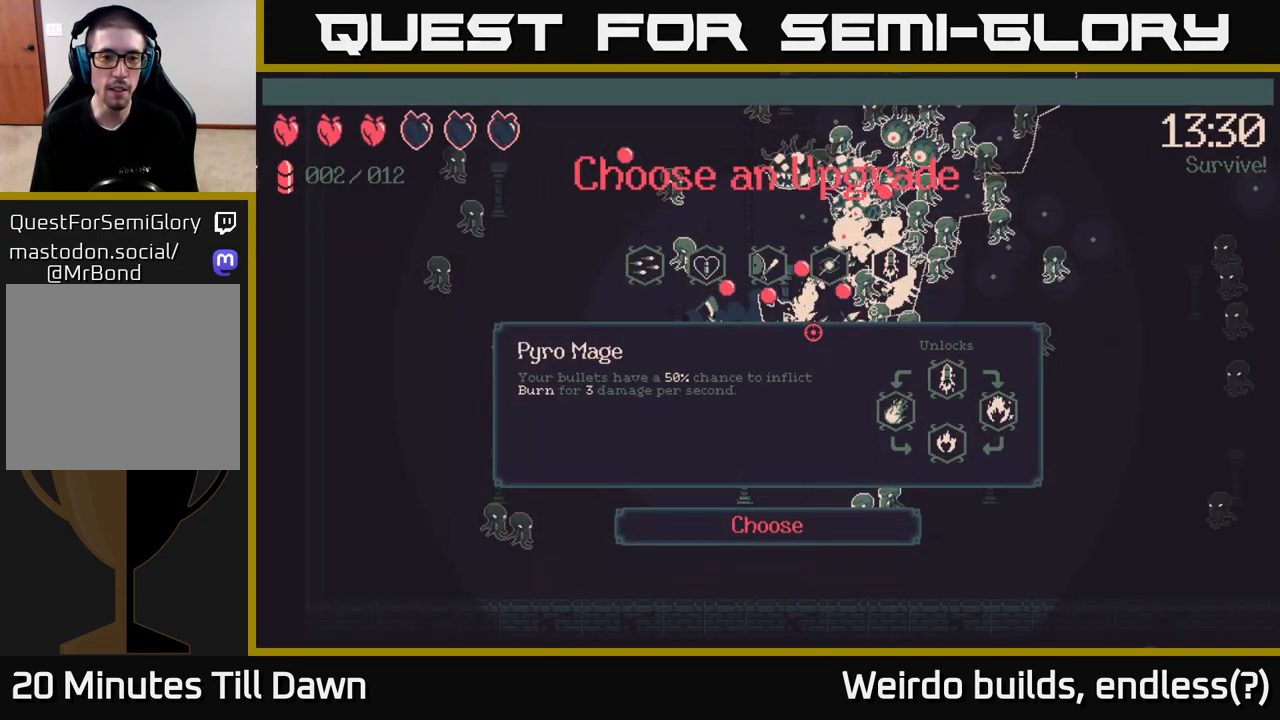
{"buttons": [], "left_stick": "center", "right_stick": "center", "events": []}
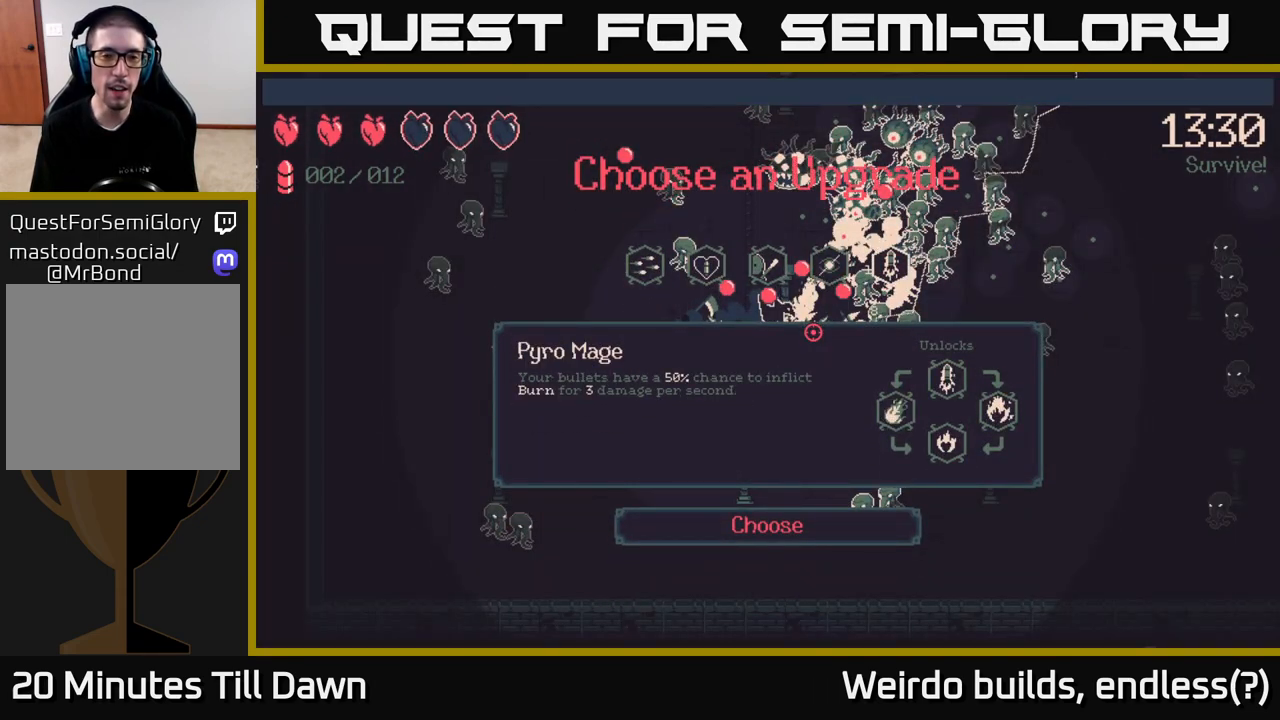
{"buttons": [], "left_stick": "center", "right_stick": "center", "events": []}
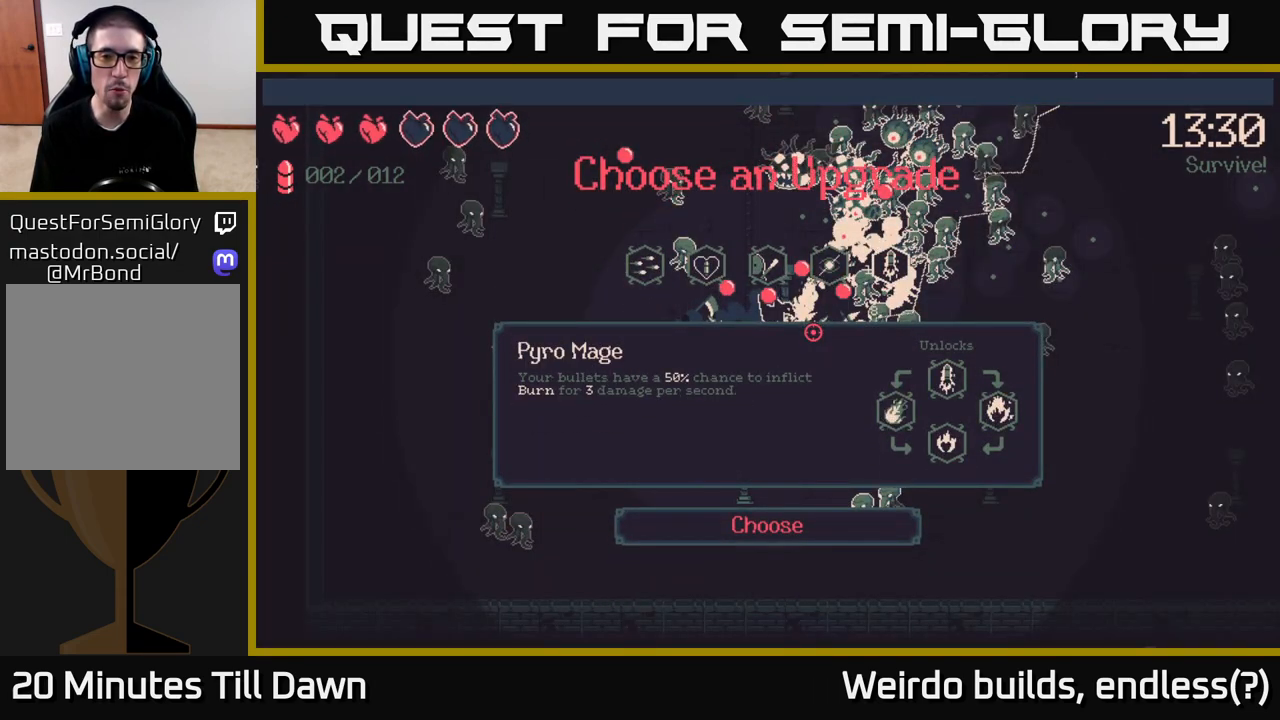
{"buttons": ["DPAD_LEFT"], "left_stick": "center", "right_stick": "center", "events": [[317, "DPAD_LEFT", "down"], [400, "DPAD_LEFT", "up"], [500, "DPAD_LEFT", "down"]]}
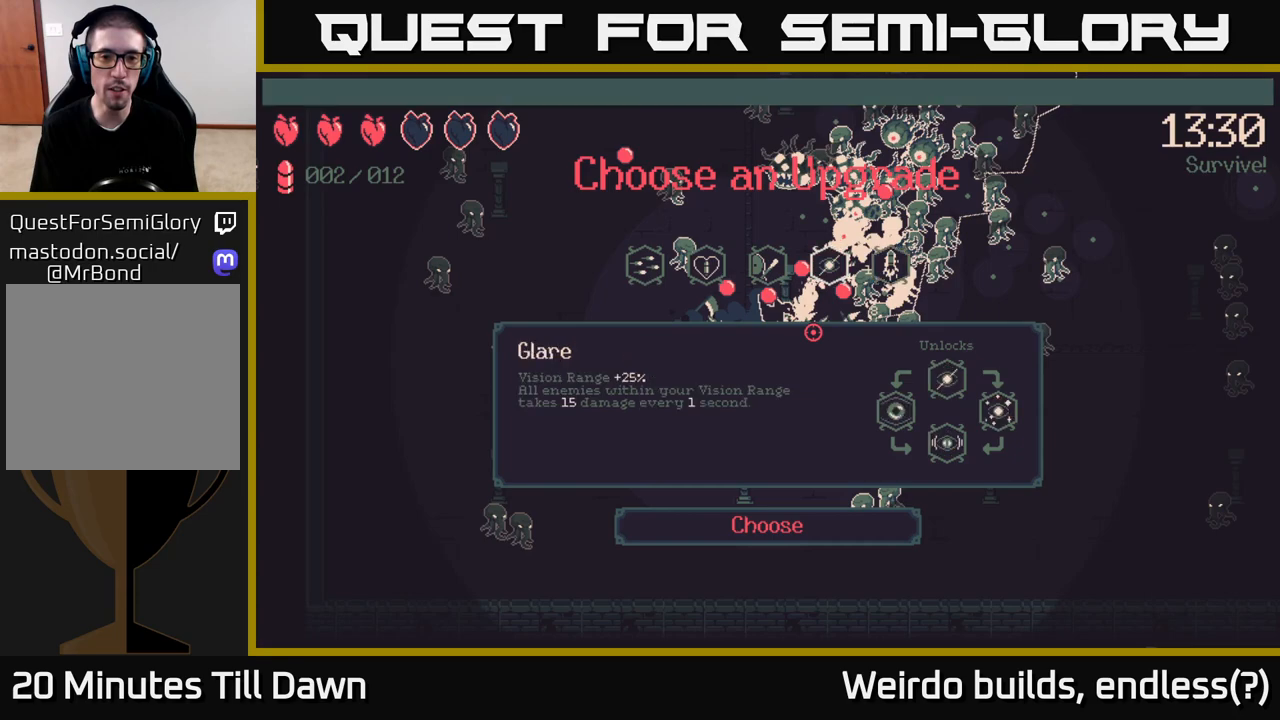
{"buttons": [], "left_stick": "center", "right_stick": "center", "events": [[50, "DPAD_LEFT", "up"], [133, "DPAD_LEFT", "down"], [200, "DPAD_LEFT", "up"], [283, "DPAD_LEFT", "down"], [367, "DPAD_LEFT", "up"]]}